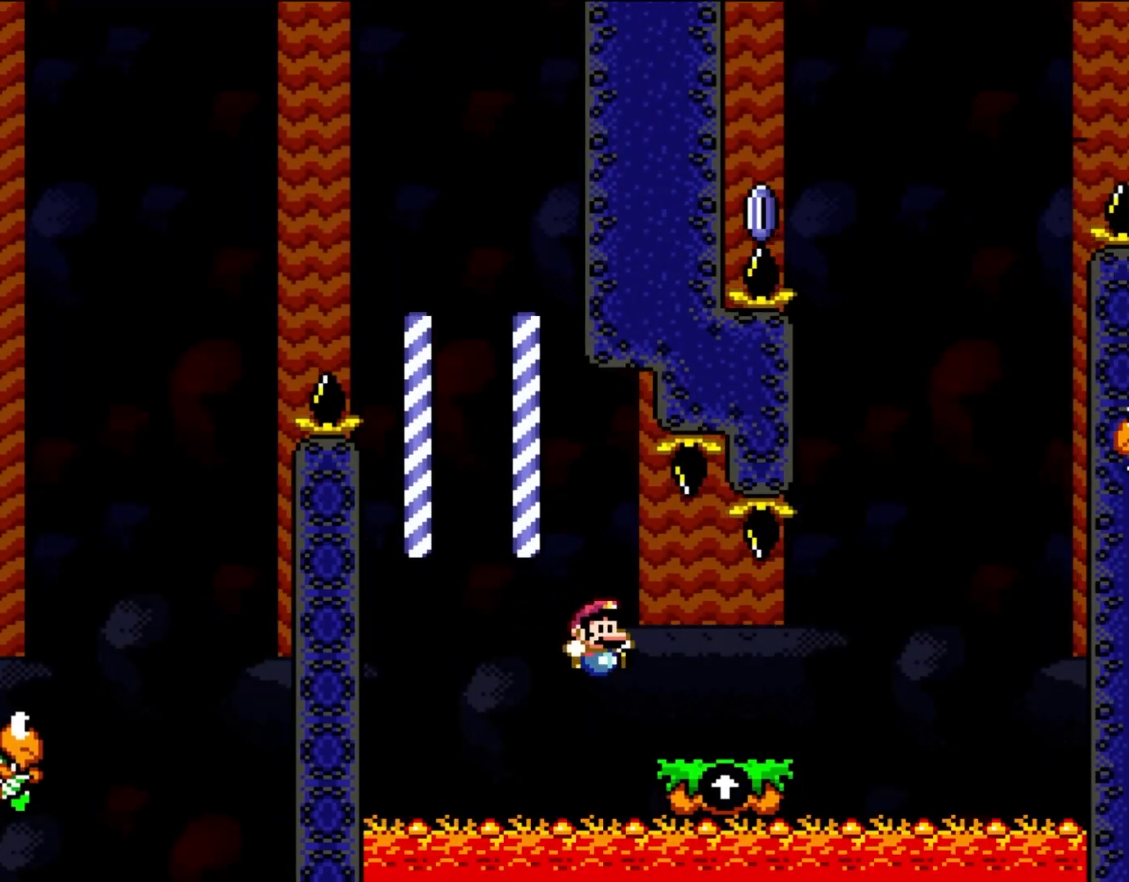
Gameplay with a controller (Nintendo layout); each line is a JSON object with the inputs held at the frame after it. "events" lists button and stick changes between this image and that frame as [ms after this image, input, new state], when the widget could be followed in between. Not read: L1 L3 R3.
{"buttons": ["B", "Y", "DPAD_RIGHT"], "events": [[183, "X", "up"], [183, "Y", "down"], [450, "B", "down"]]}
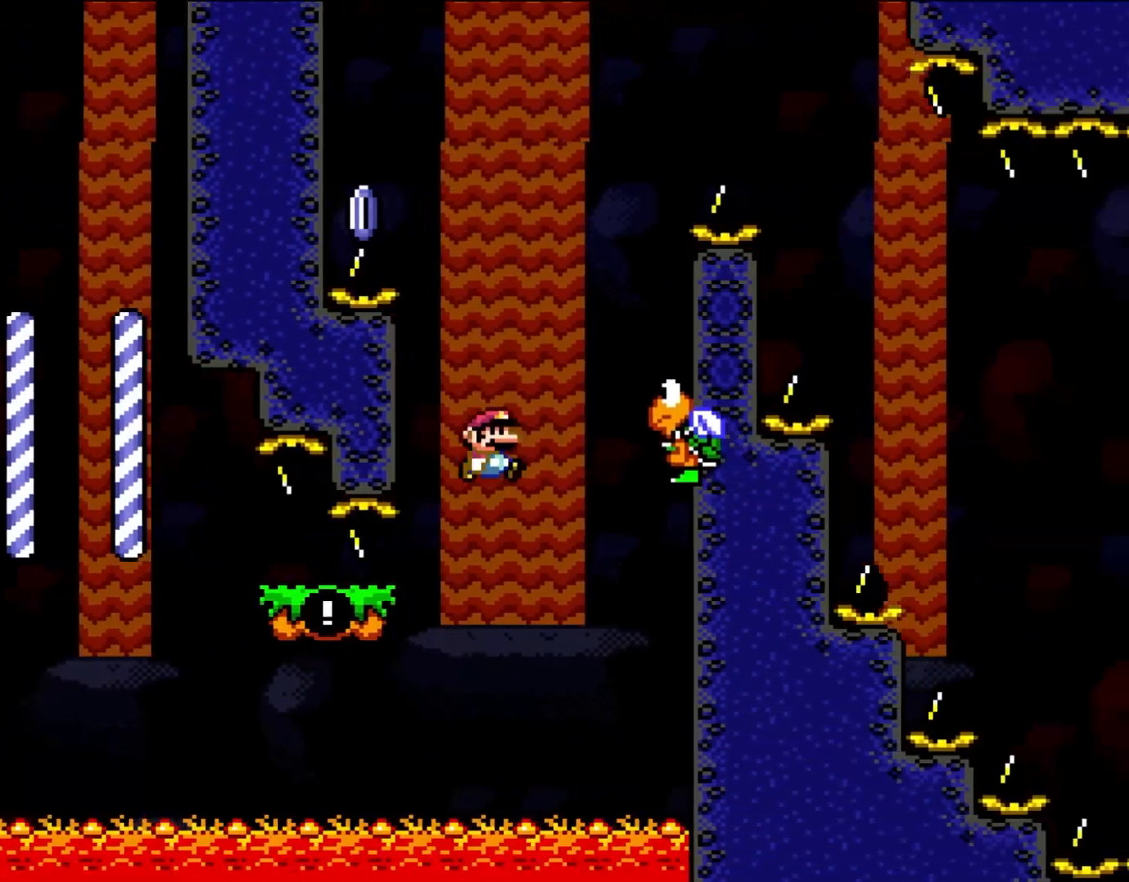
{"buttons": ["B", "Y", "DPAD_LEFT"], "events": [[217, "B", "up"], [300, "DPAD_LEFT", "down"], [300, "DPAD_RIGHT", "up"], [300, "DPAD_UP", "down"], [333, "DPAD_UP", "up"], [417, "B", "down"]]}
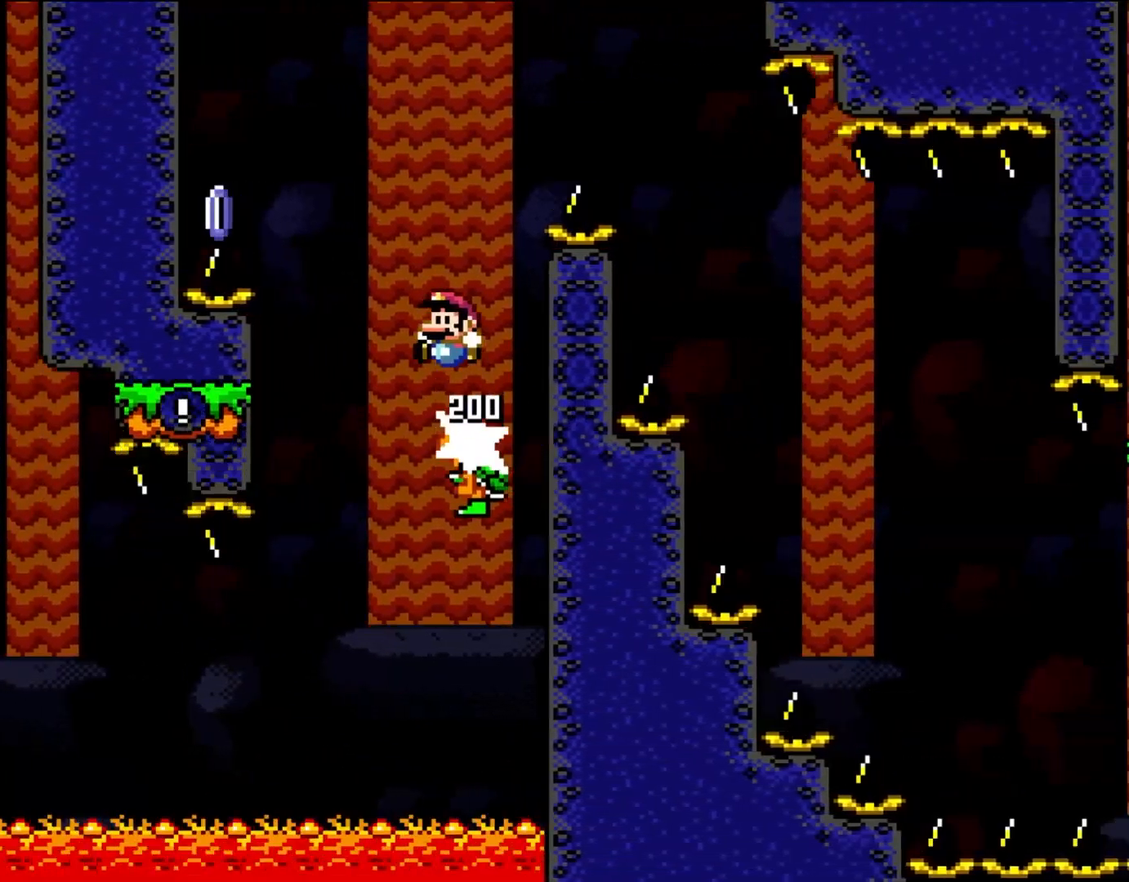
{"buttons": ["X", "DPAD_RIGHT"], "events": [[400, "B", "up"], [417, "DPAD_UP", "down"], [417, "X", "down"], [417, "Y", "up"], [450, "DPAD_LEFT", "up"], [483, "DPAD_RIGHT", "down"], [483, "DPAD_UP", "up"]]}
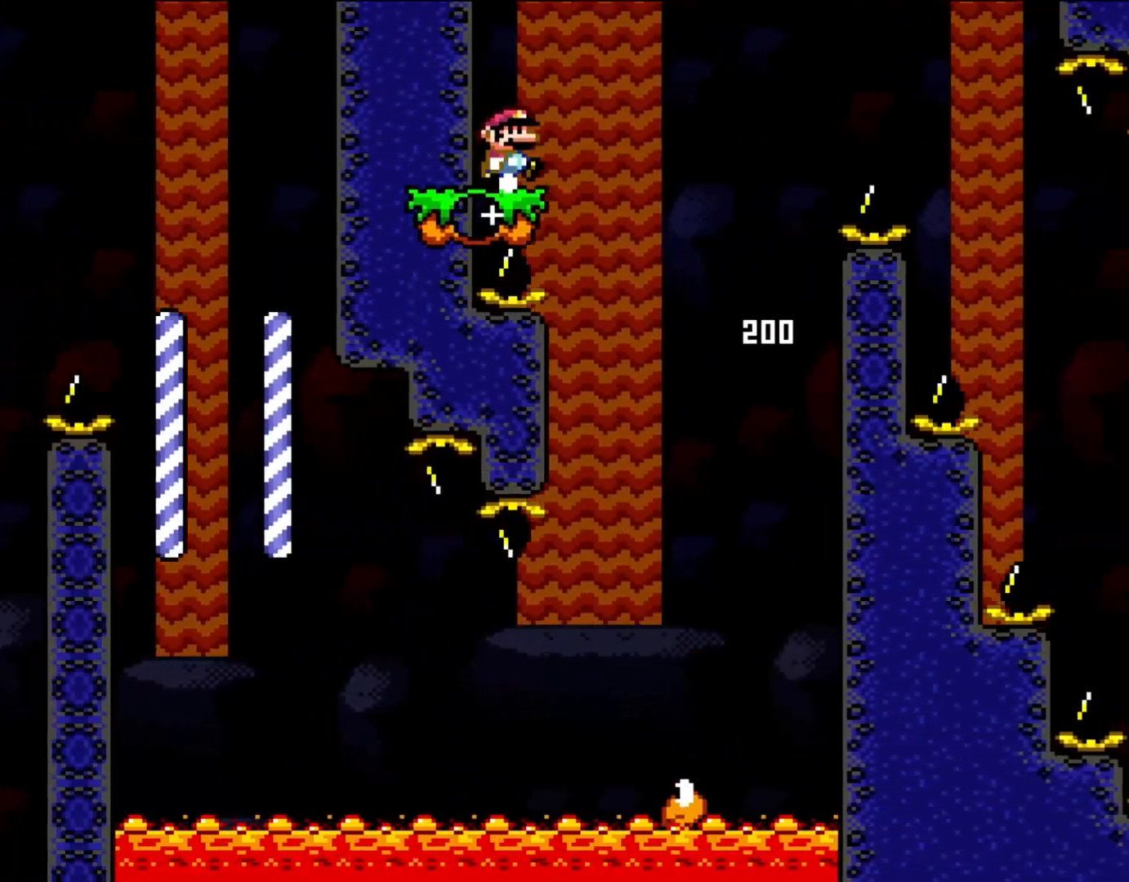
{"buttons": ["A", "X", "DPAD_RIGHT"], "events": [[217, "A", "down"]]}
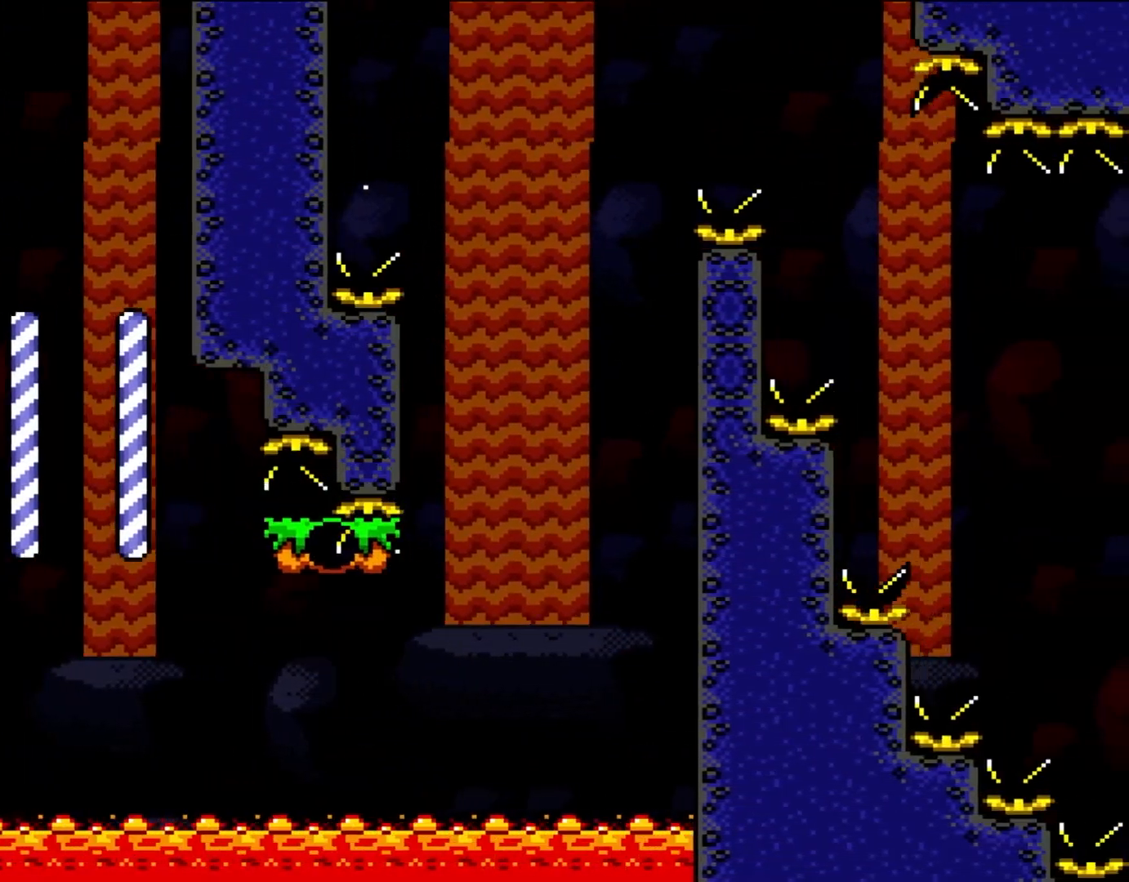
{"buttons": ["A", "X", "DPAD_RIGHT"], "events": []}
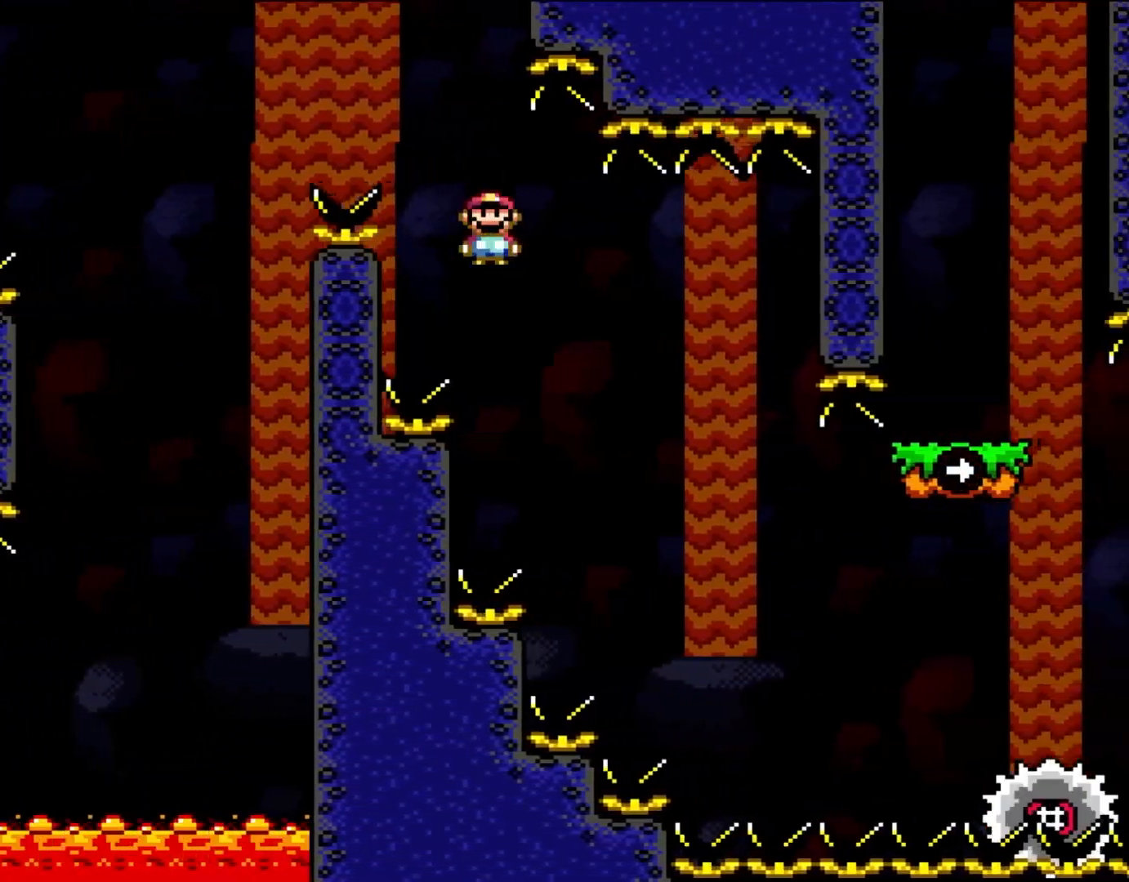
{"buttons": ["A", "X", "DPAD_RIGHT"], "events": []}
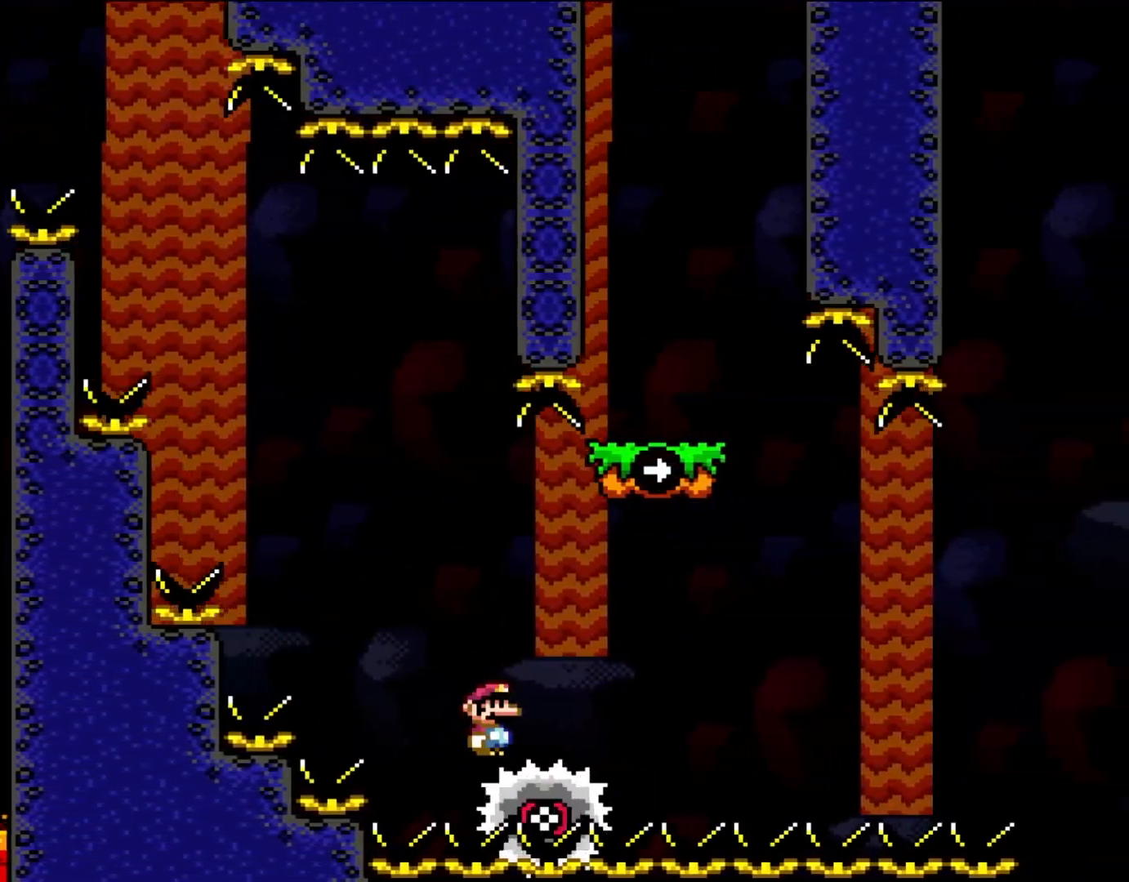
{"buttons": ["A", "X", "DPAD_LEFT"], "events": [[367, "DPAD_UP", "down"], [400, "DPAD_LEFT", "down"], [400, "DPAD_RIGHT", "up"], [400, "DPAD_UP", "up"]]}
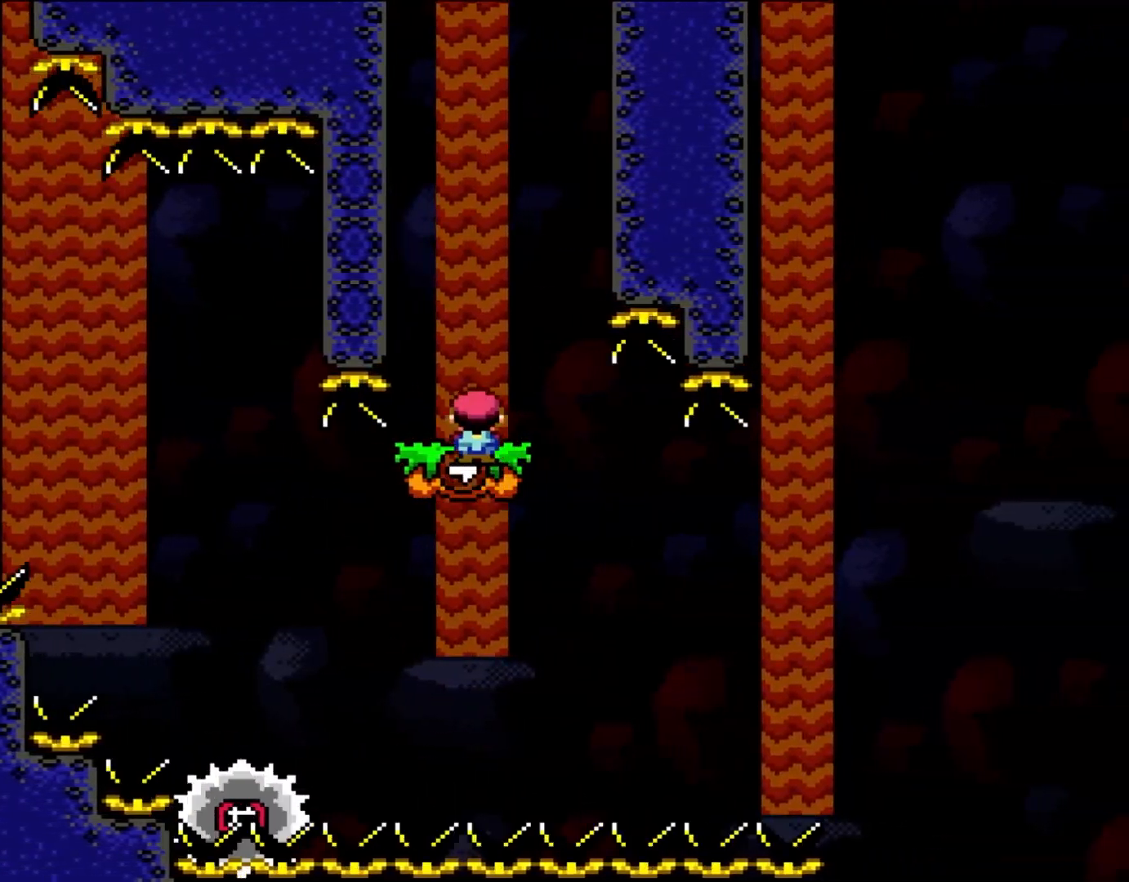
{"buttons": ["X"], "events": [[133, "DPAD_LEFT", "up"], [183, "DPAD_RIGHT", "down"], [217, "A", "up"], [283, "DPAD_RIGHT", "up"], [283, "DPAD_UP", "down"], [333, "A", "down"], [333, "DPAD_LEFT", "down"], [333, "DPAD_UP", "up"], [450, "A", "up"], [450, "DPAD_LEFT", "up"]]}
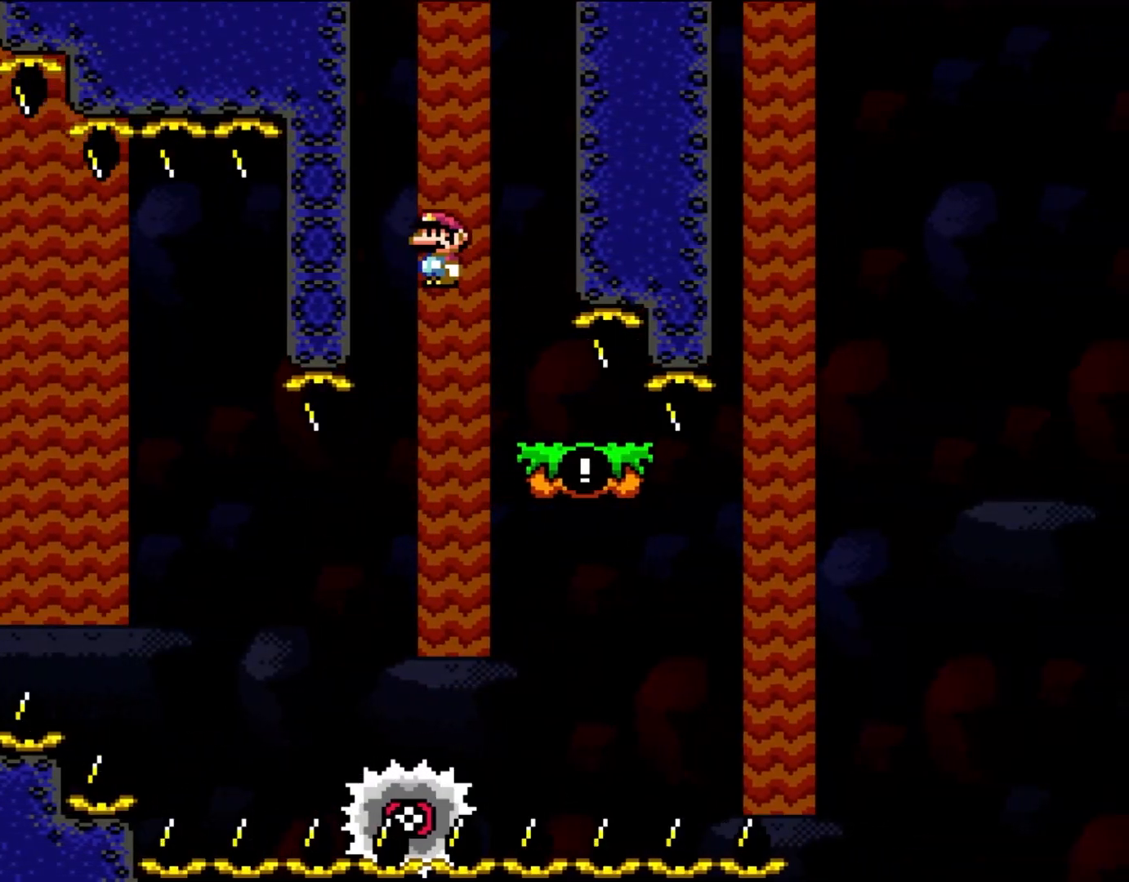
{"buttons": ["X"], "events": [[117, "DPAD_RIGHT", "down"], [383, "DPAD_RIGHT", "up"]]}
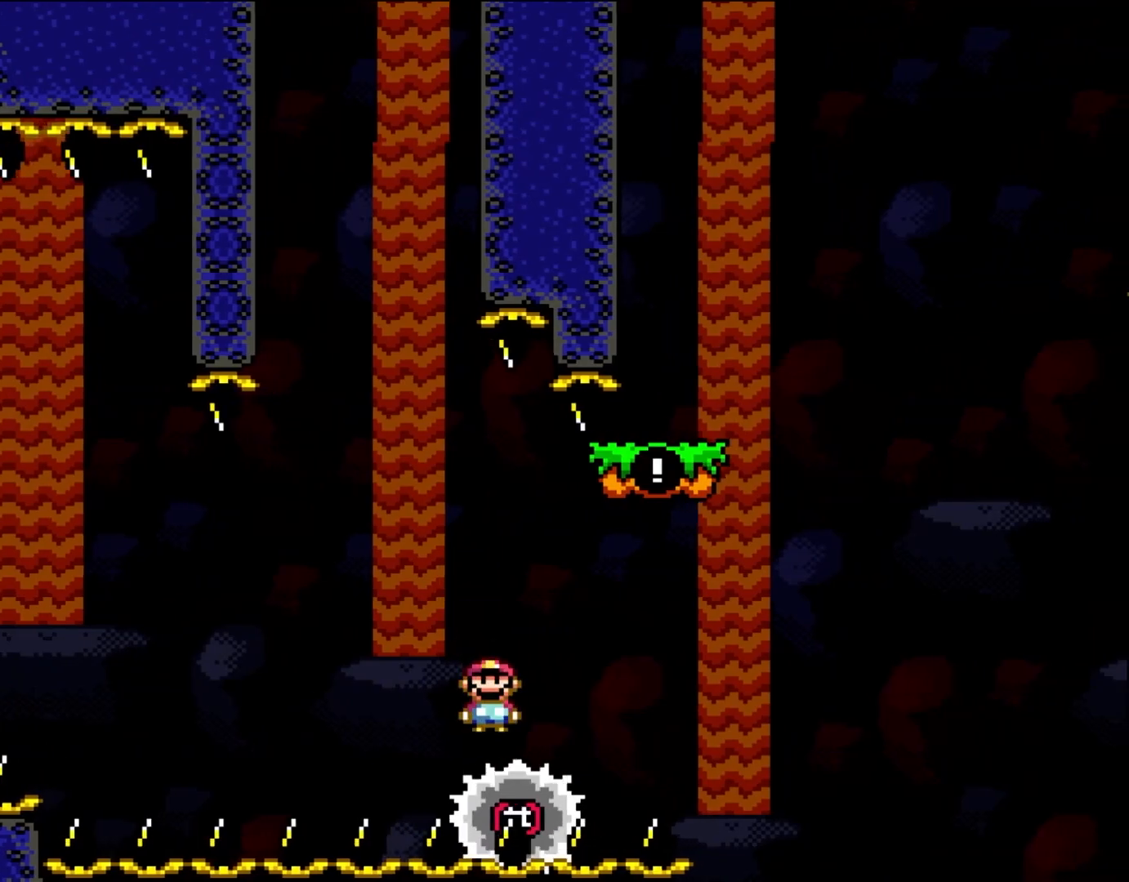
{"buttons": ["A", "X", "DPAD_RIGHT"], "events": [[283, "DPAD_RIGHT", "down"], [367, "A", "down"]]}
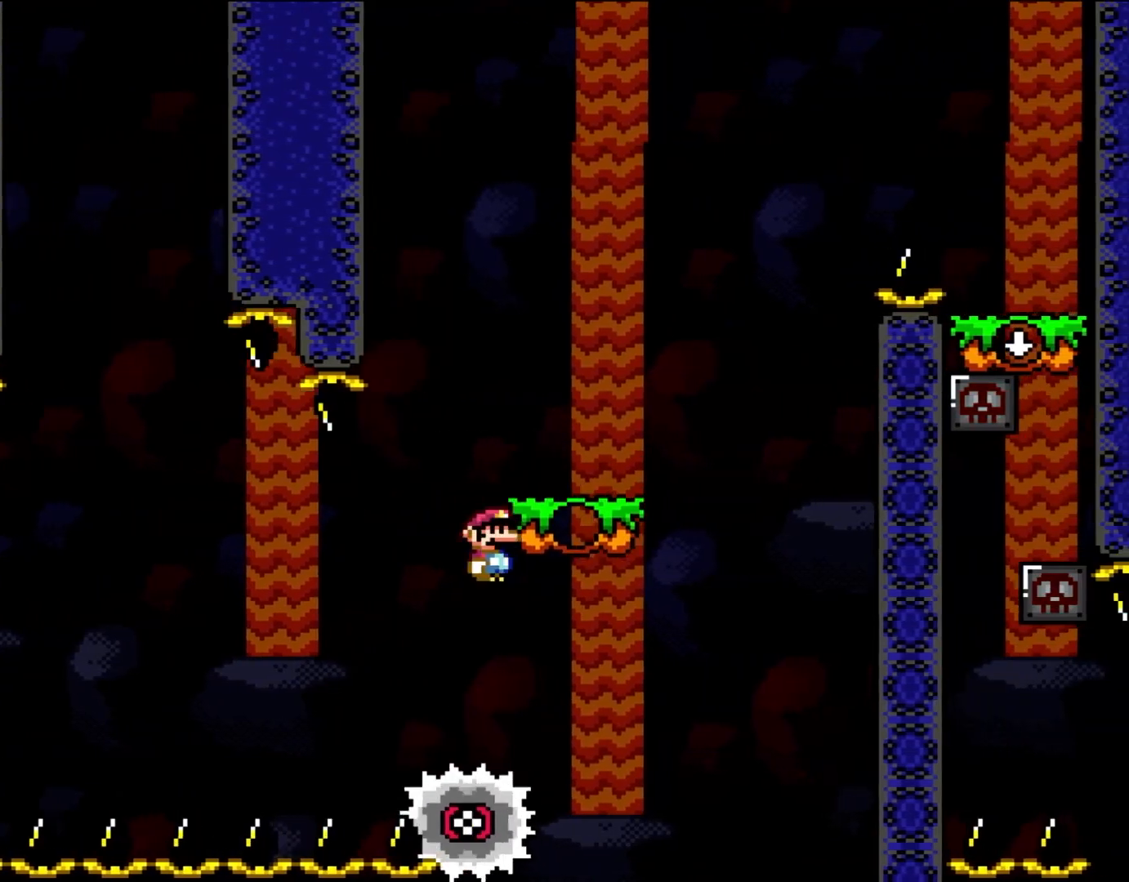
{"buttons": ["Y", "DPAD_RIGHT"], "events": [[100, "A", "up"], [250, "X", "up"], [300, "Y", "down"]]}
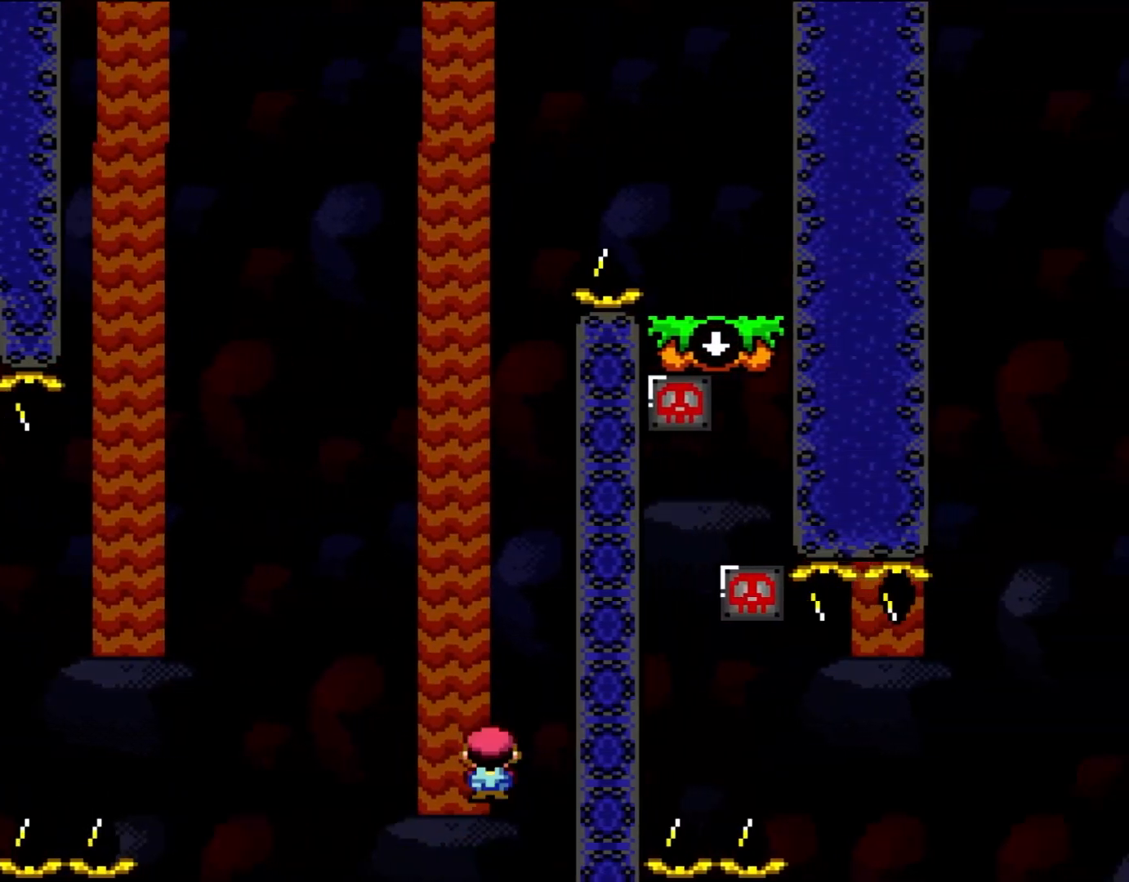
{"buttons": [], "events": [[17, "DPAD_RIGHT", "up"], [100, "Y", "up"]]}
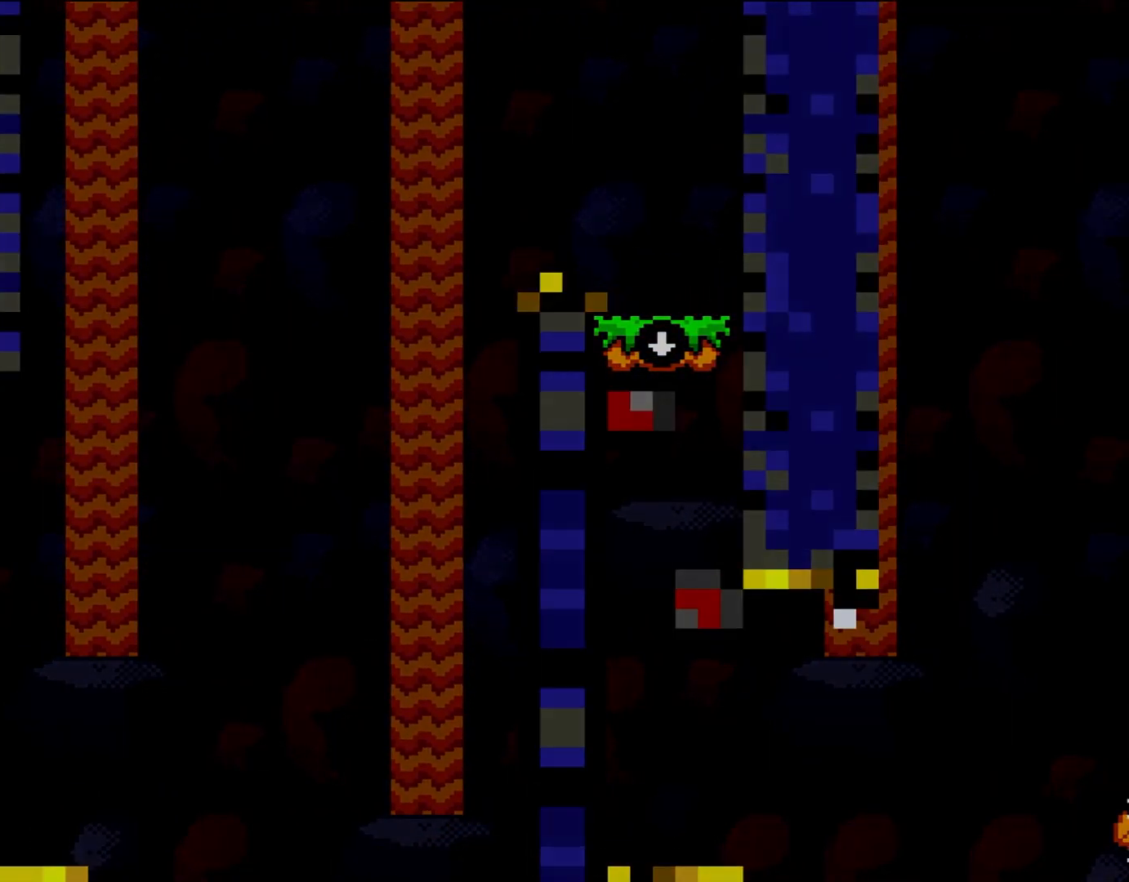
{"buttons": [], "events": []}
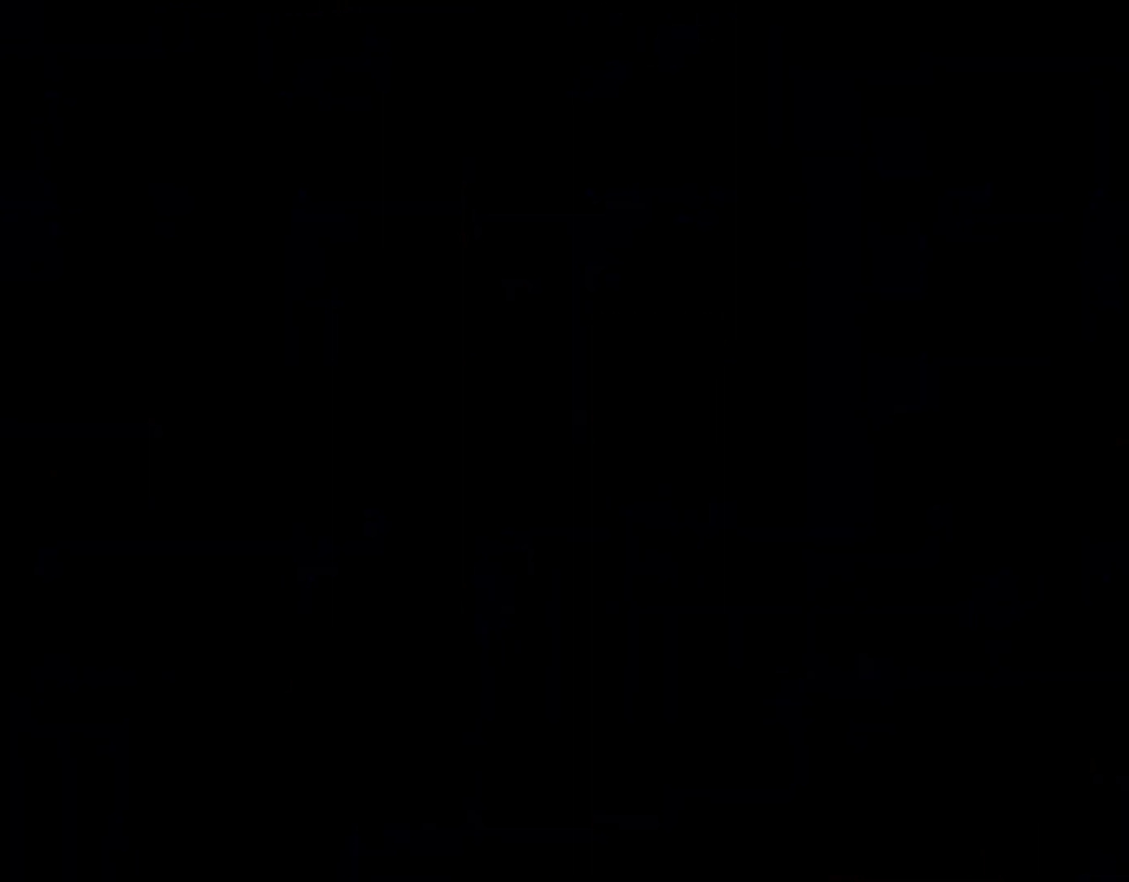
{"buttons": ["Y", "DPAD_LEFT"], "events": [[83, "DPAD_RIGHT", "down"], [100, "B", "down"], [100, "Y", "down"], [250, "DPAD_RIGHT", "up"], [283, "B", "up"], [383, "DPAD_LEFT", "down"]]}
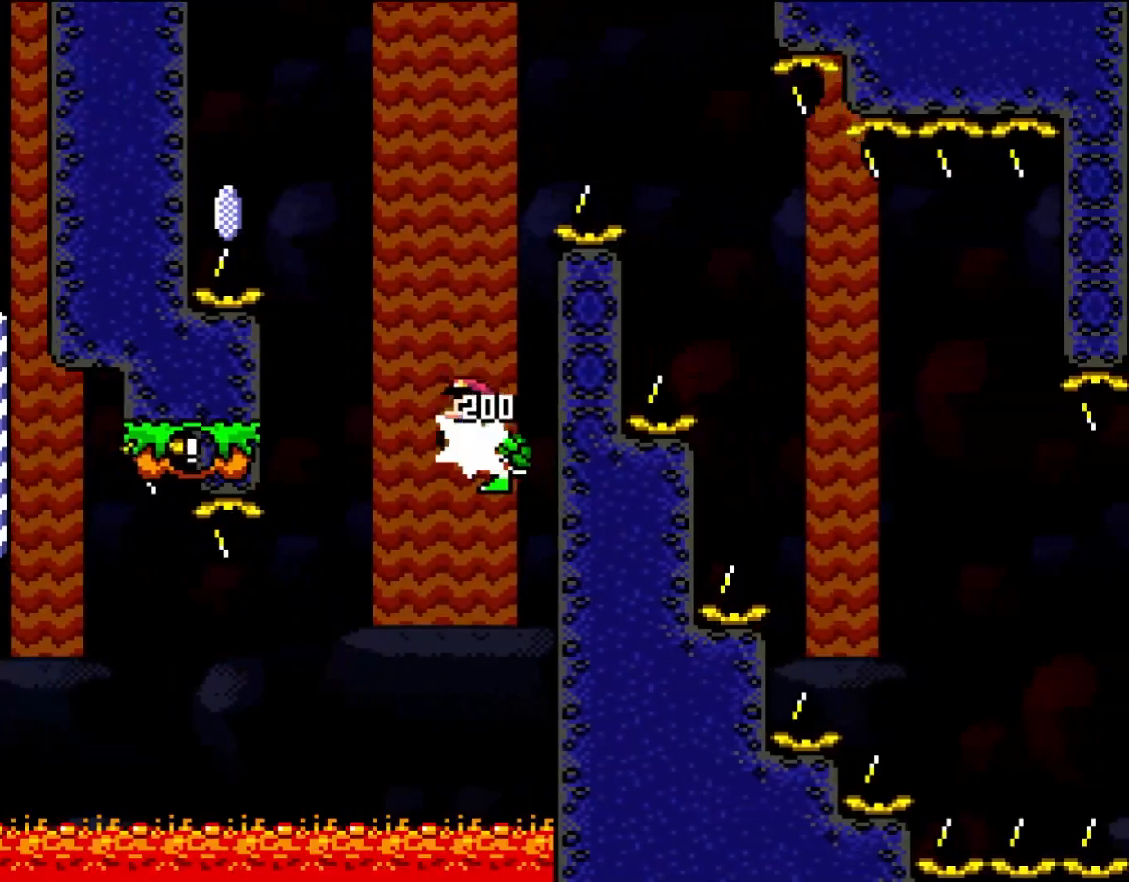
{"buttons": ["Y"], "events": [[17, "B", "down"], [450, "DPAD_UP", "down"], [483, "B", "up"], [483, "DPAD_LEFT", "up"], [483, "DPAD_UP", "up"]]}
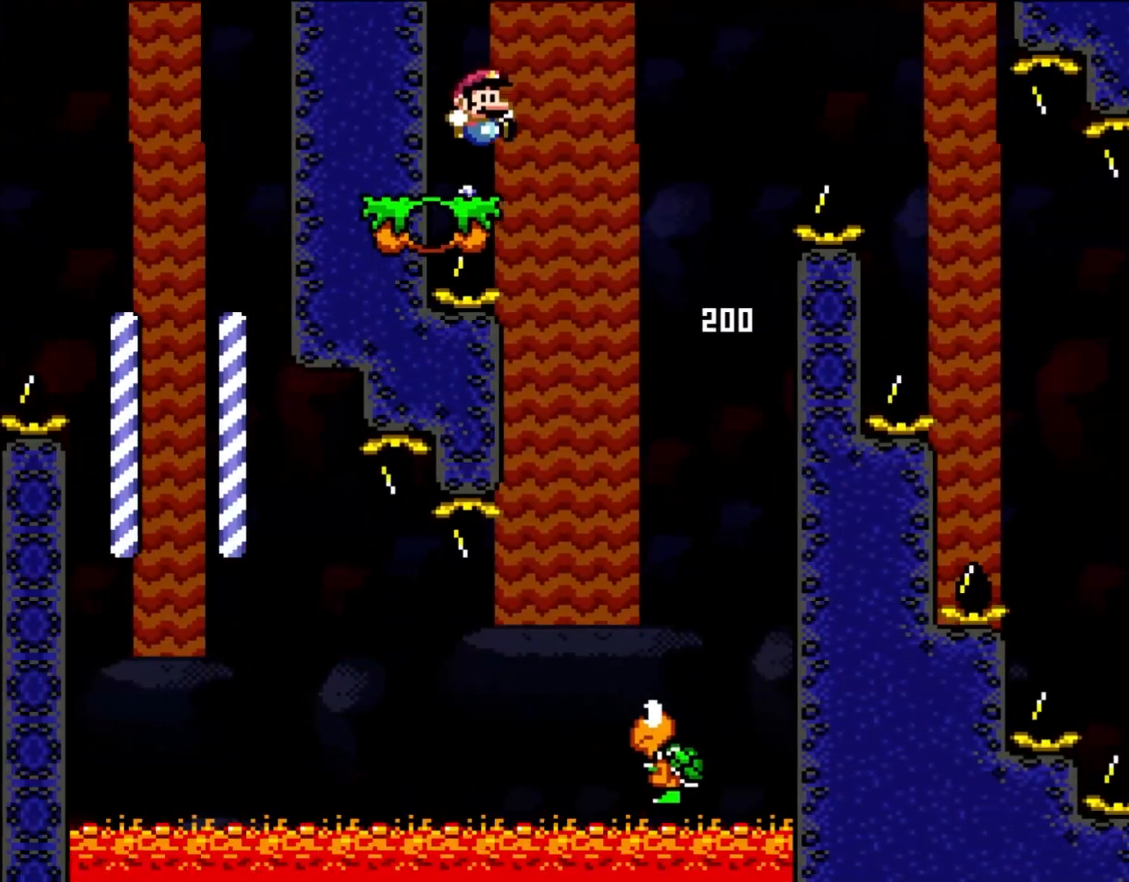
{"buttons": ["A", "X", "DPAD_RIGHT"], "events": [[17, "DPAD_RIGHT", "down"], [50, "X", "down"], [50, "Y", "up"], [283, "A", "down"]]}
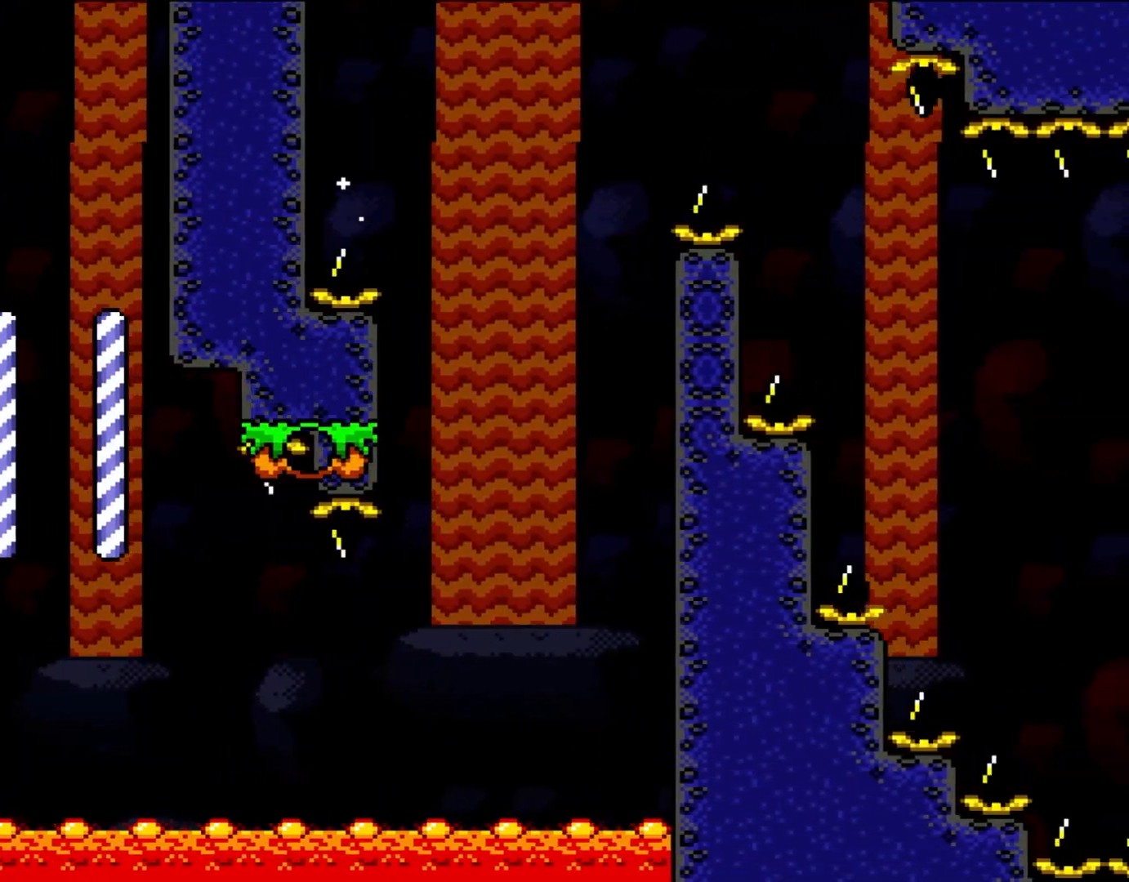
{"buttons": ["A", "X", "DPAD_RIGHT"], "events": [[233, "A", "up"], [317, "A", "down"]]}
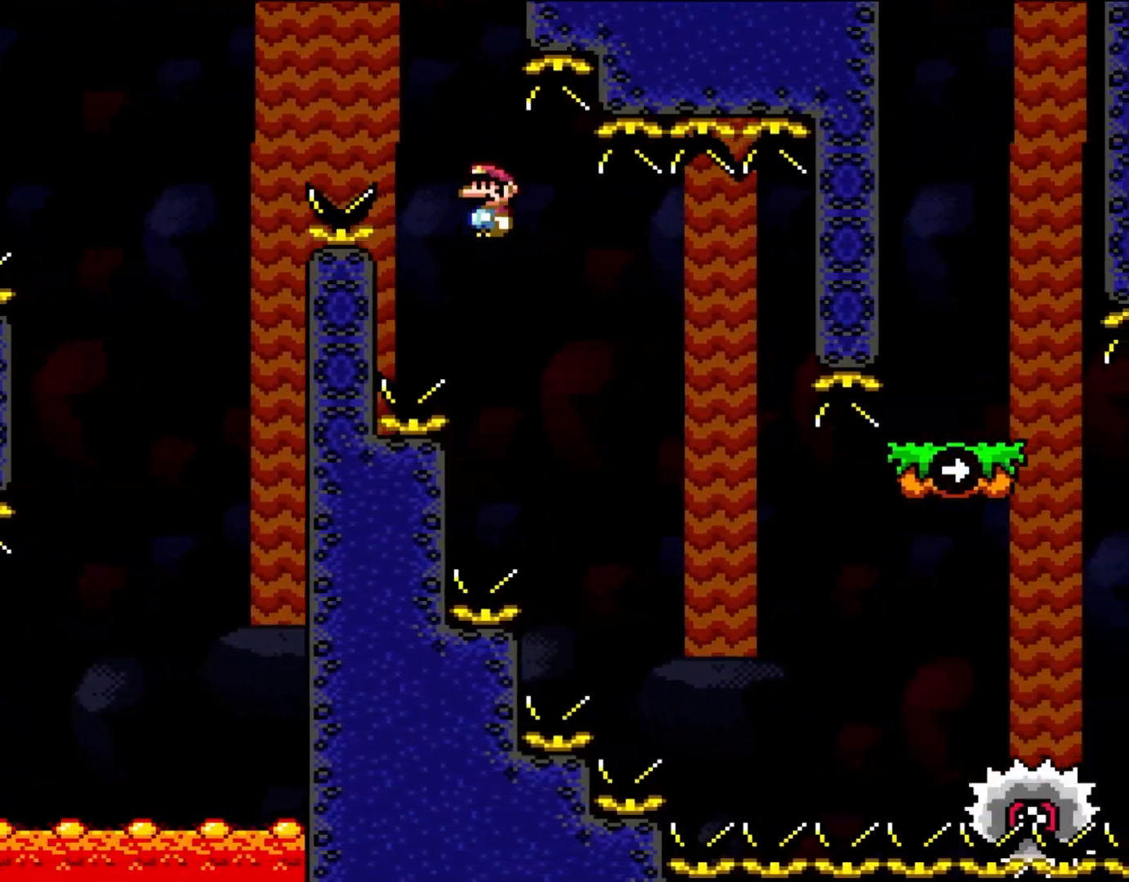
{"buttons": ["A", "X", "DPAD_RIGHT"], "events": [[83, "A", "up"], [183, "A", "down"]]}
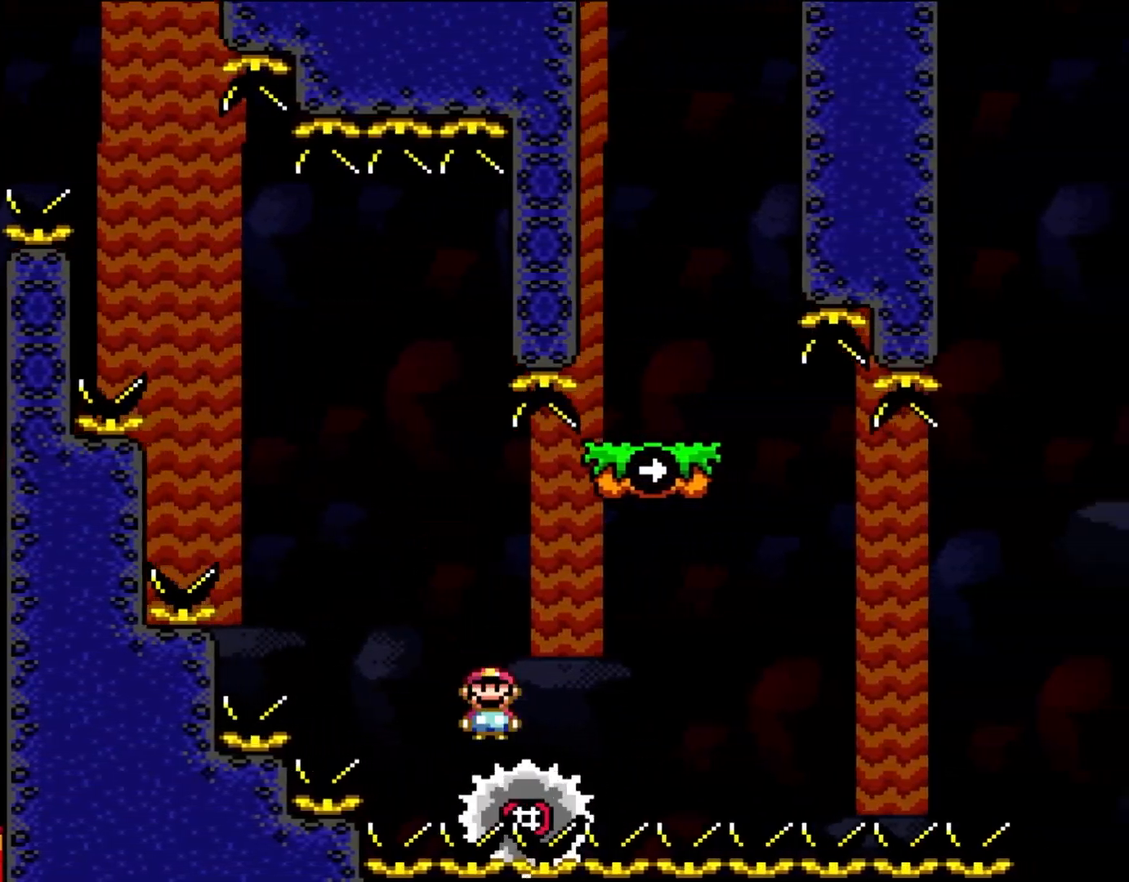
{"buttons": ["A", "X", "DPAD_LEFT"], "events": [[350, "DPAD_LEFT", "down"], [350, "DPAD_RIGHT", "up"]]}
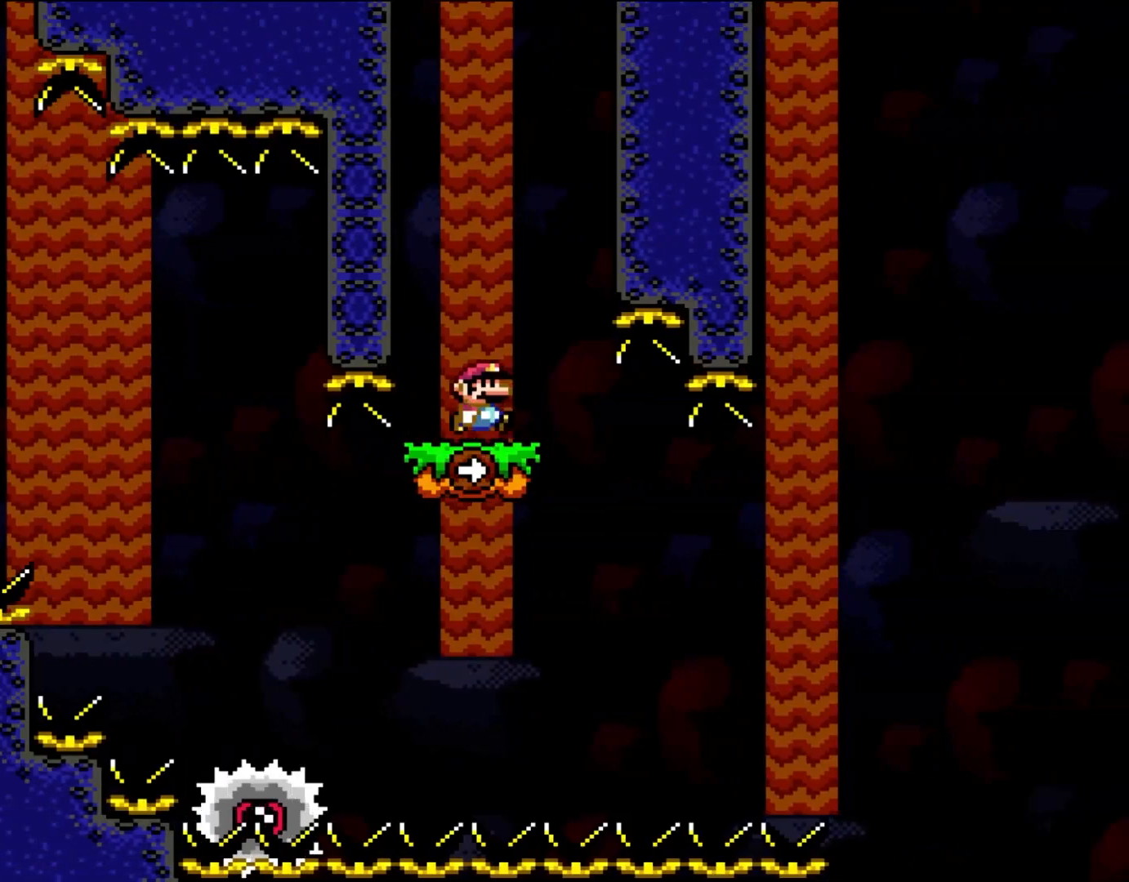
{"buttons": ["A", "X"], "events": [[17, "DPAD_LEFT", "up"], [50, "A", "up"], [117, "A", "down"]]}
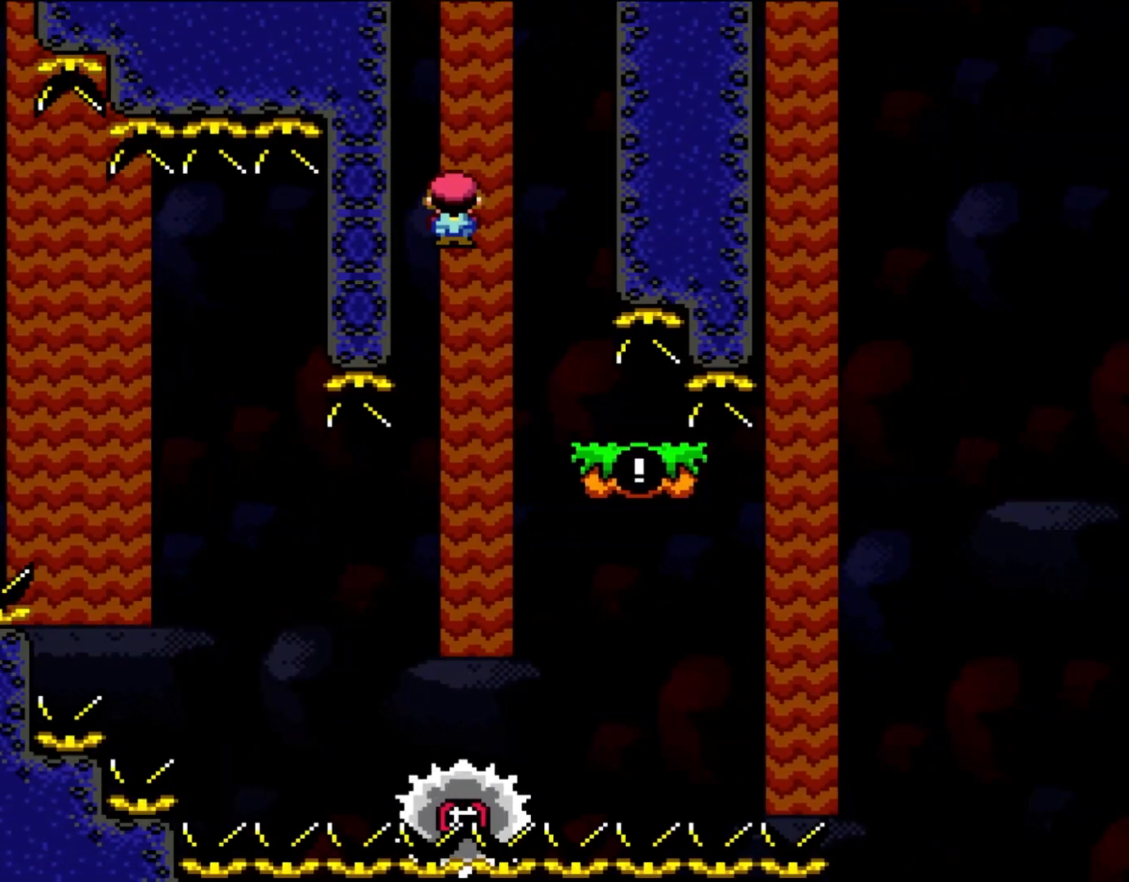
{"buttons": ["A", "X", "DPAD_RIGHT"], "events": [[17, "A", "up"], [17, "DPAD_RIGHT", "down"], [283, "DPAD_RIGHT", "up"], [350, "DPAD_RIGHT", "down"], [467, "A", "down"]]}
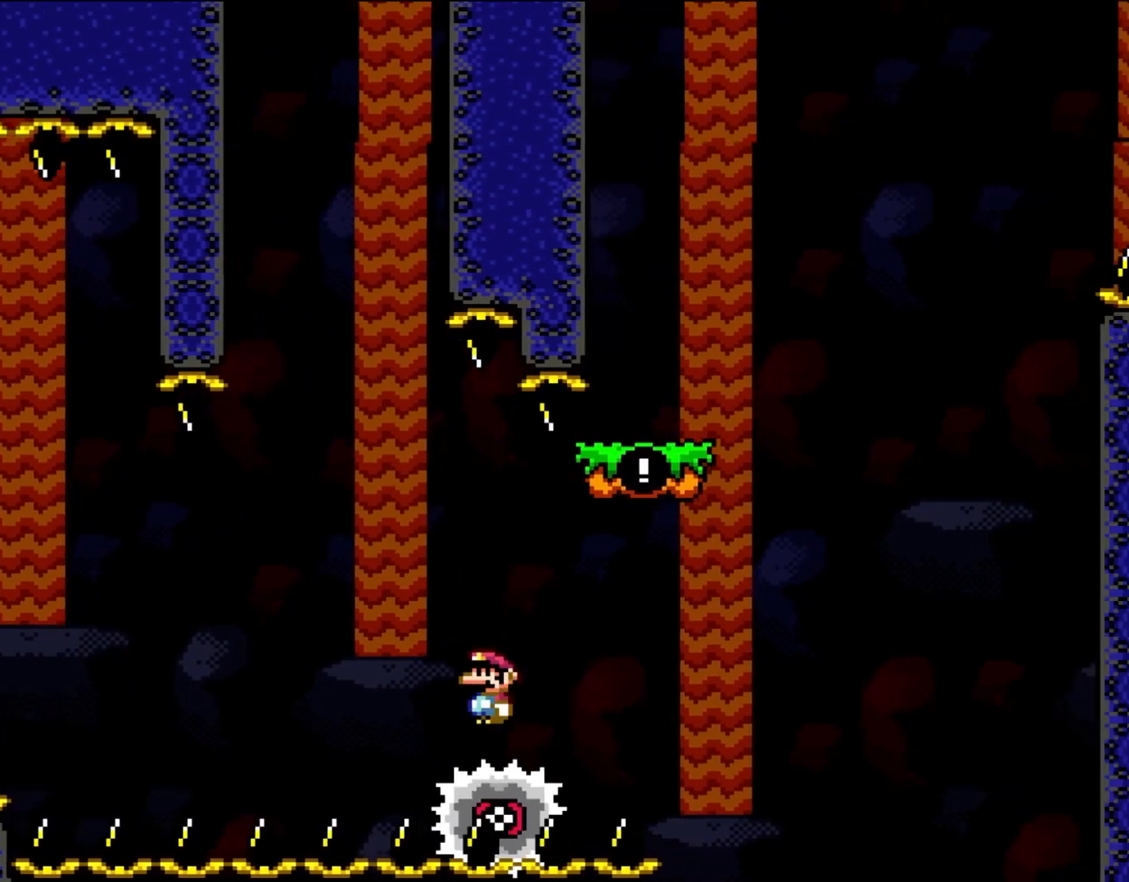
{"buttons": ["X", "DPAD_RIGHT"], "events": [[483, "A", "up"]]}
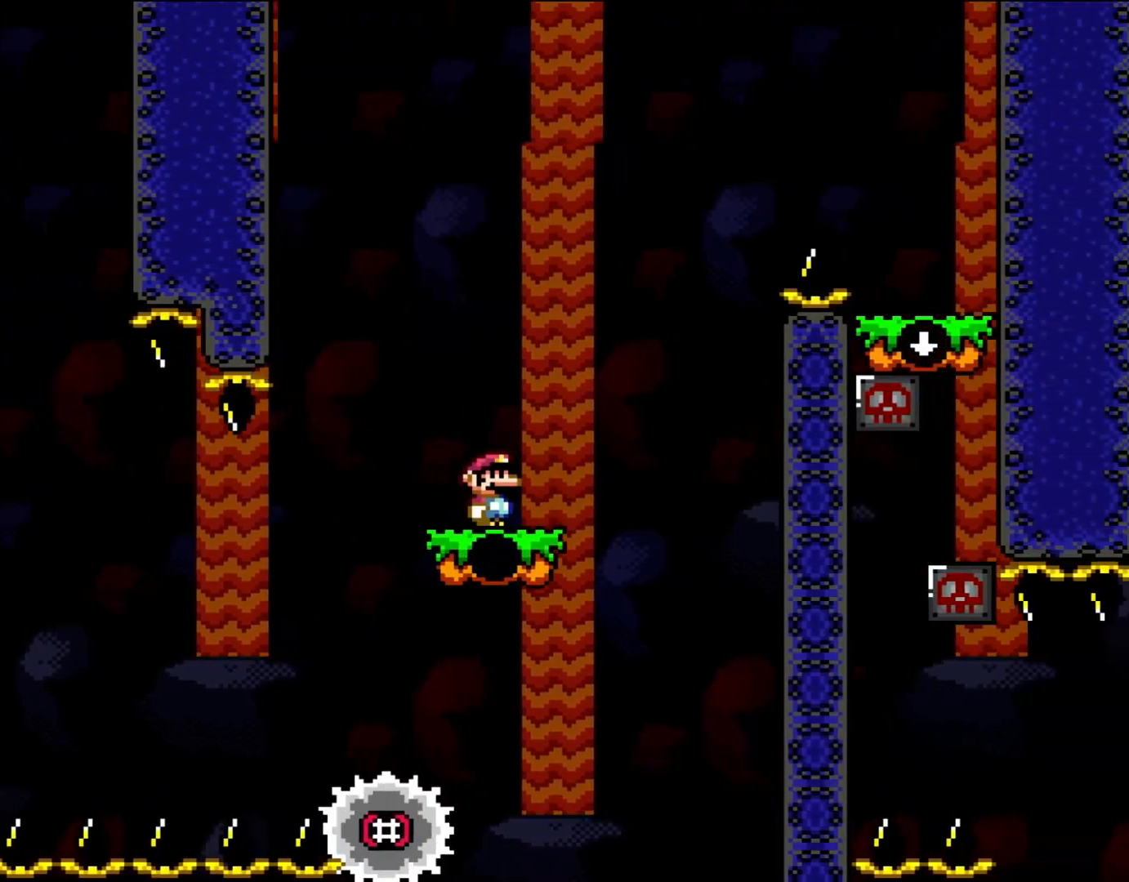
{"buttons": ["B", "Y", "DPAD_RIGHT"], "events": [[83, "X", "up"], [83, "Y", "down"], [167, "B", "down"]]}
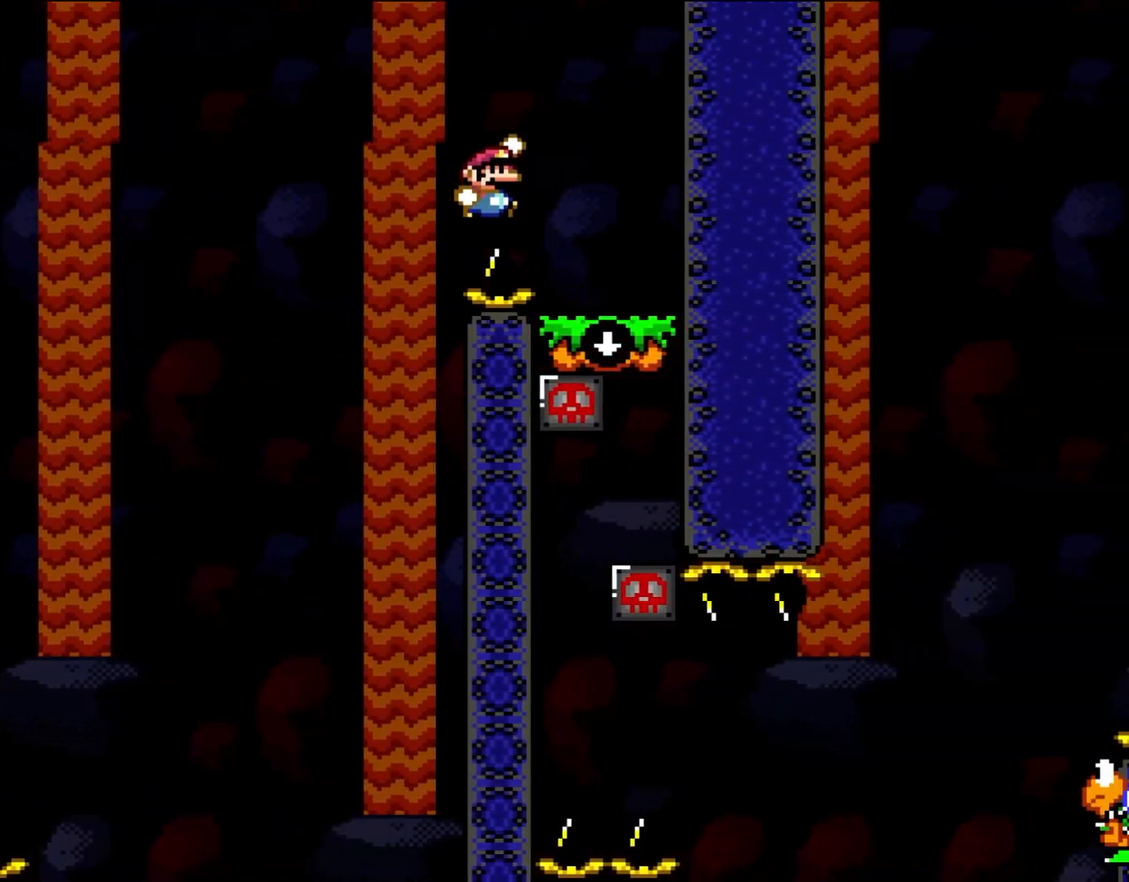
{"buttons": ["B", "Y"], "events": [[350, "DPAD_RIGHT", "up"]]}
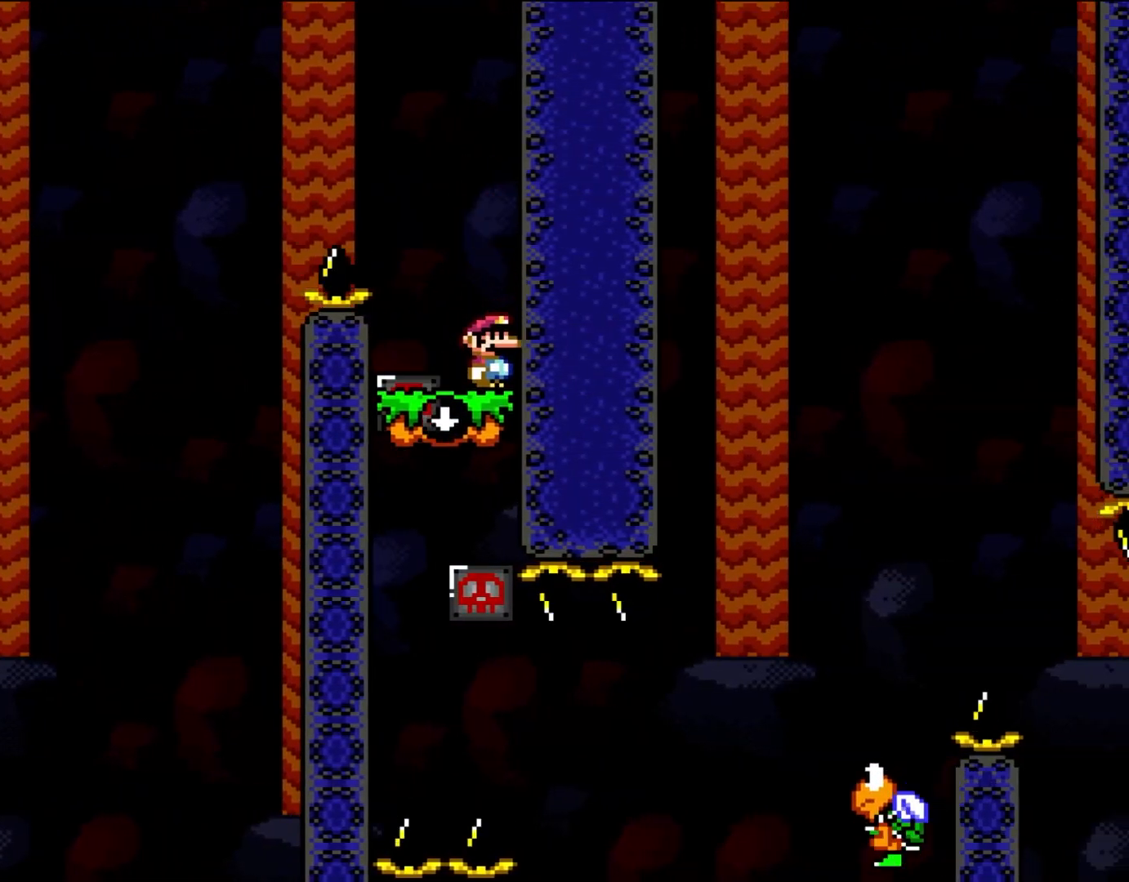
{"buttons": ["B", "Y", "DPAD_LEFT"], "events": [[233, "DPAD_LEFT", "down"]]}
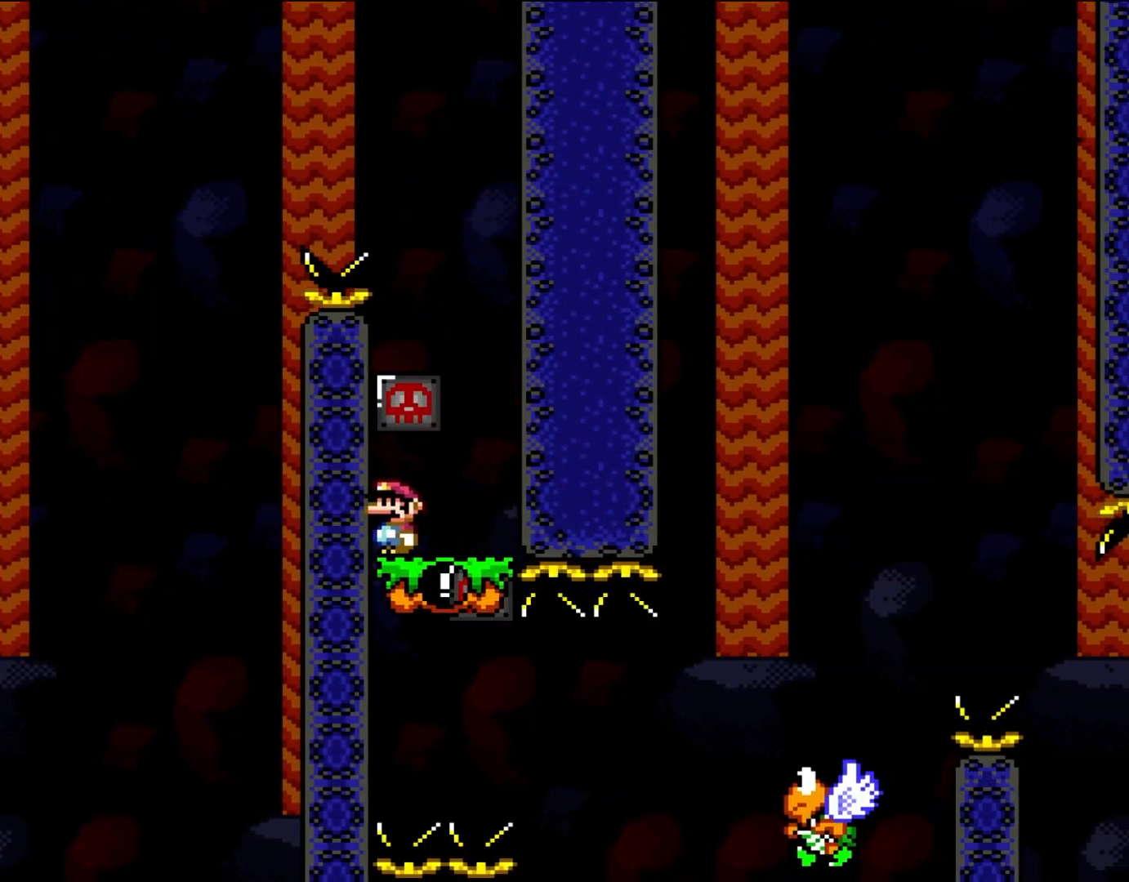
{"buttons": ["B", "Y", "DPAD_RIGHT"], "events": [[83, "DPAD_LEFT", "up"], [283, "DPAD_RIGHT", "down"]]}